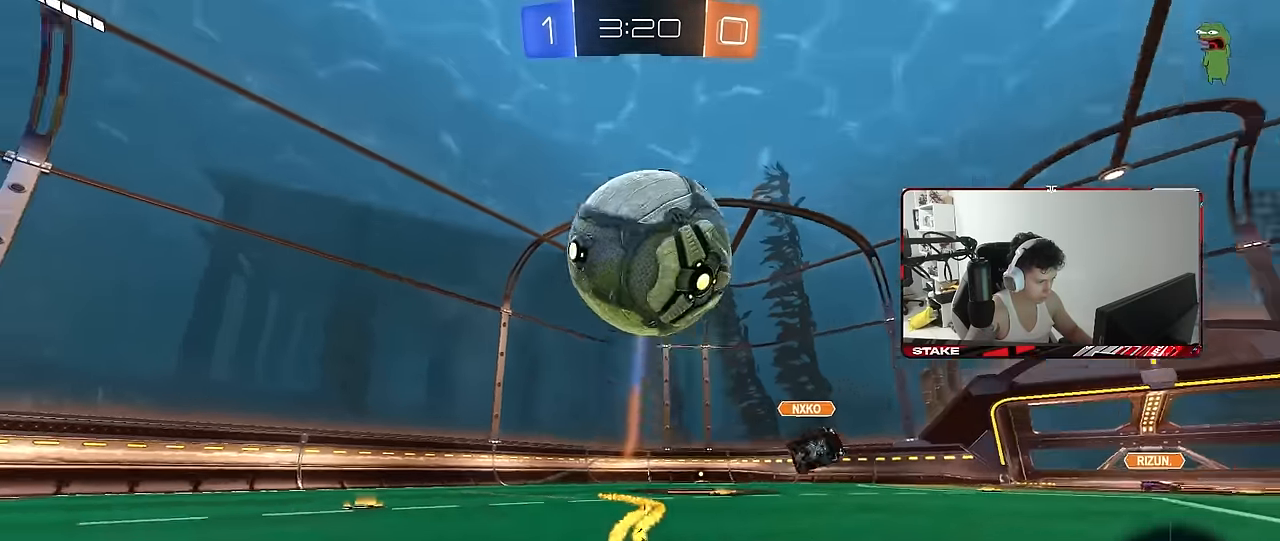
Gameplay with keyboard and mouse; each line is a JSON object with the keys and mouse buttons held at the frame after it. "events" lists presses ("down") and releases ("up") of "1", "2", "3", "4", "5", "a", "alt", "c", "caps_lock", "ctrl", "d", "e", "f", "g", "q", "r", "s", "shift", "space", "t", "tab", "v", "w", "x", "z", "mouse_left", "mouse_wheel" and "mouse_right" between this image and that frame as [ms after this image, input, new state], when the widget could be followed in between. "mouse_left", "mouse_wheel", "mouse_right" = the "left", "wheel", "right" buttons of the "mouse" list. No other keys are recorded. "wheel" means that the mouse wheel is clicked or scrolled. "mouse_move" is the direction in which the mouse moves at that frame (one of eight, or "still"), when it could be read.
{"keys": ["a", "shift", "w"], "mouse": [], "mouse_move": "still", "events": [[367, "d", "up"], [500, "a", "down"], [500, "shift", "down"]]}
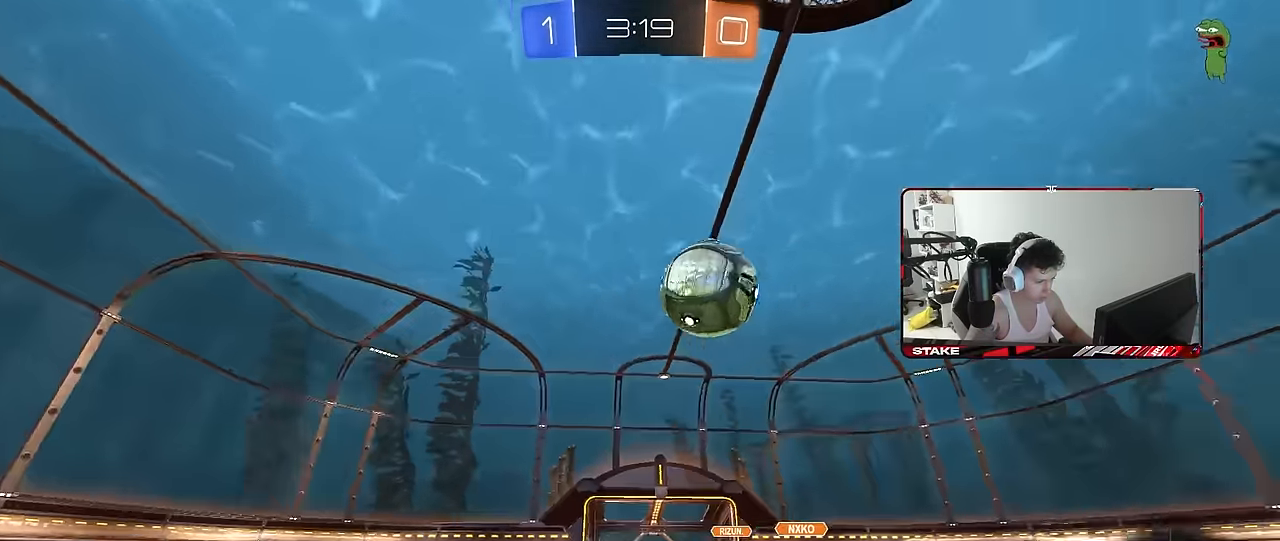
{"keys": ["a", "w"], "mouse": [], "mouse_move": "still", "events": [[150, "shift", "up"]]}
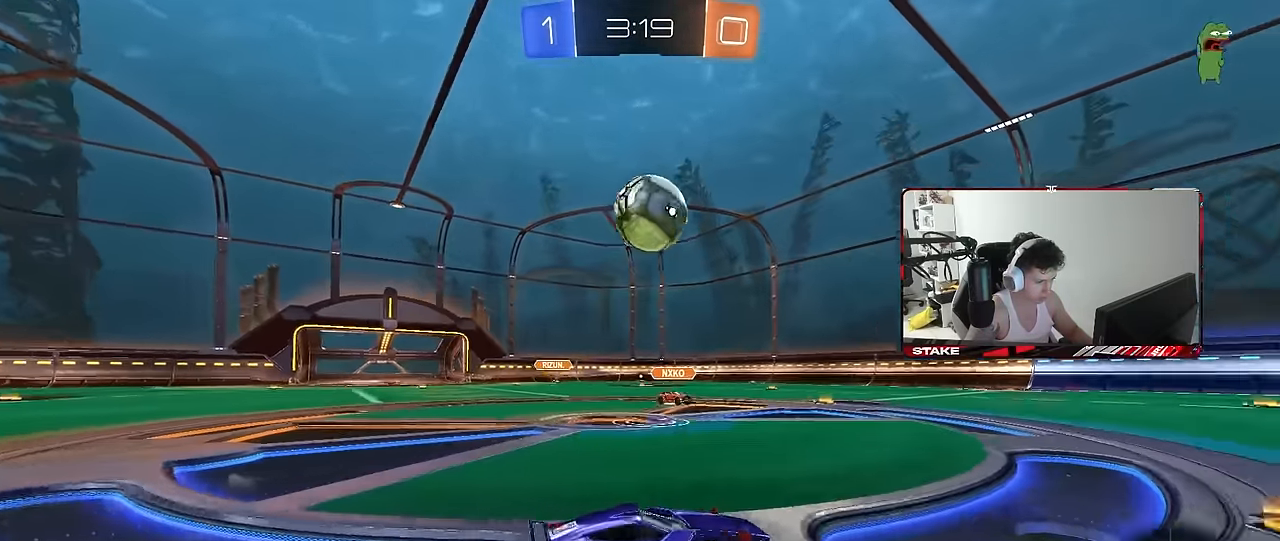
{"keys": ["d"], "mouse": ["left", "right"], "mouse_move": "still", "events": [[67, "mouse_left", "down"], [67, "mouse_right", "down"], [67, "w", "up"], [117, "a", "up"], [117, "d", "down"], [117, "s", "down"], [217, "shift", "down"], [300, "mouse_right", "up"], [350, "d", "up"], [350, "mouse_right", "down"], [350, "s", "up"], [350, "shift", "up"], [484, "d", "down"]]}
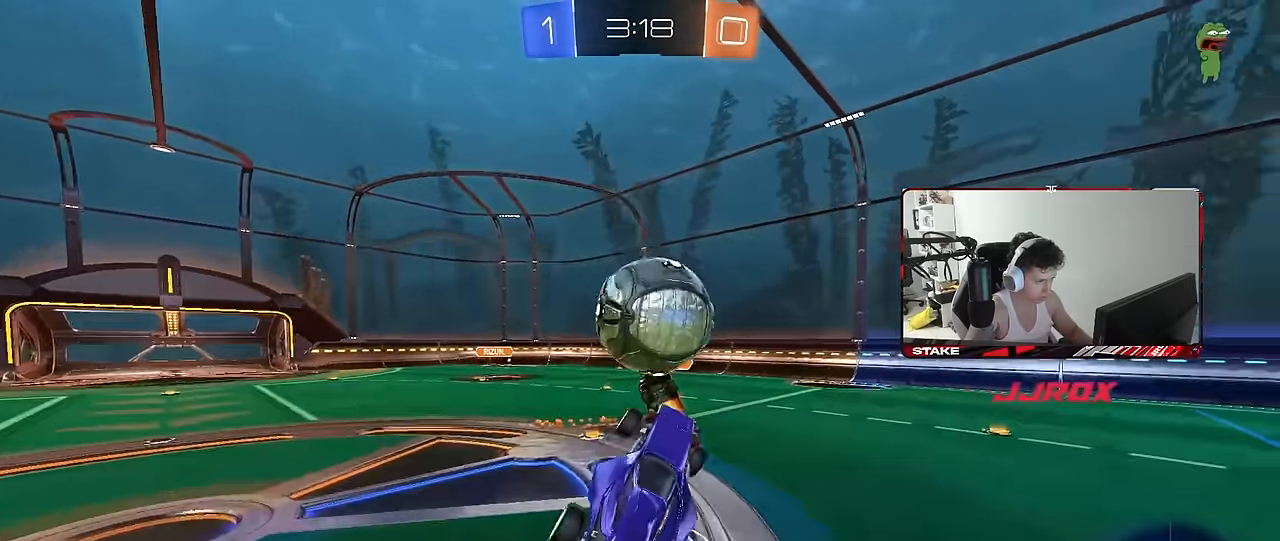
{"keys": ["a", "s", "shift"], "mouse": [], "mouse_move": "still", "events": [[34, "mouse_right", "up"], [84, "shift", "down"], [167, "w", "down"], [267, "mouse_left", "up"], [267, "w", "up"], [317, "d", "up"], [367, "s", "down"], [467, "a", "down"]]}
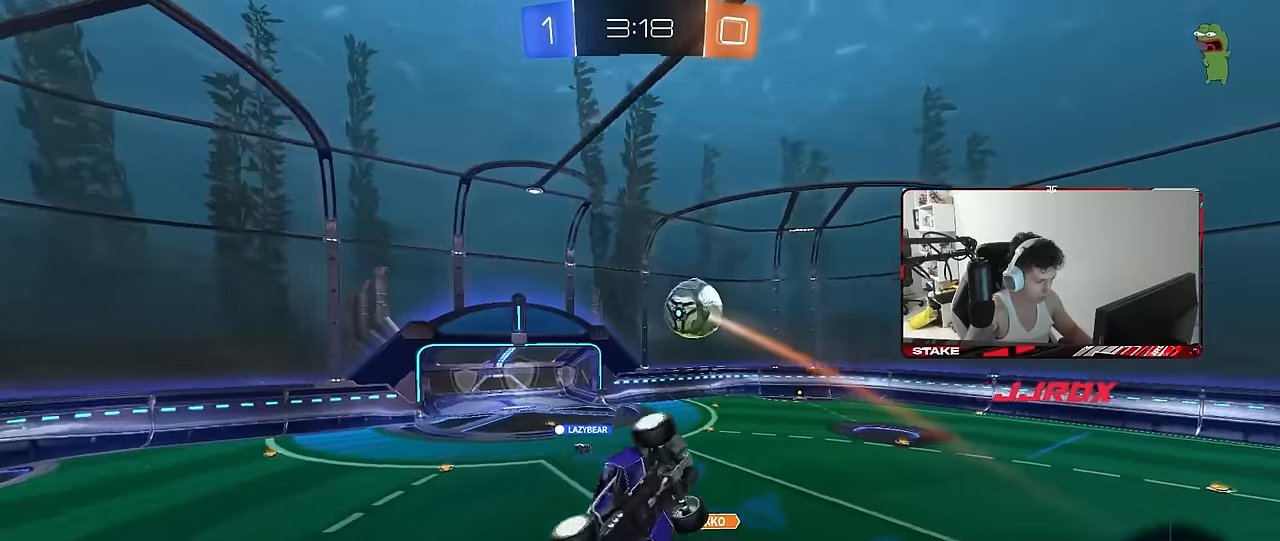
{"keys": ["a", "shift", "w"], "mouse": ["left"], "mouse_move": "still", "events": [[50, "shift", "up"], [384, "s", "up"], [384, "shift", "down"], [484, "mouse_left", "down"], [484, "w", "down"]]}
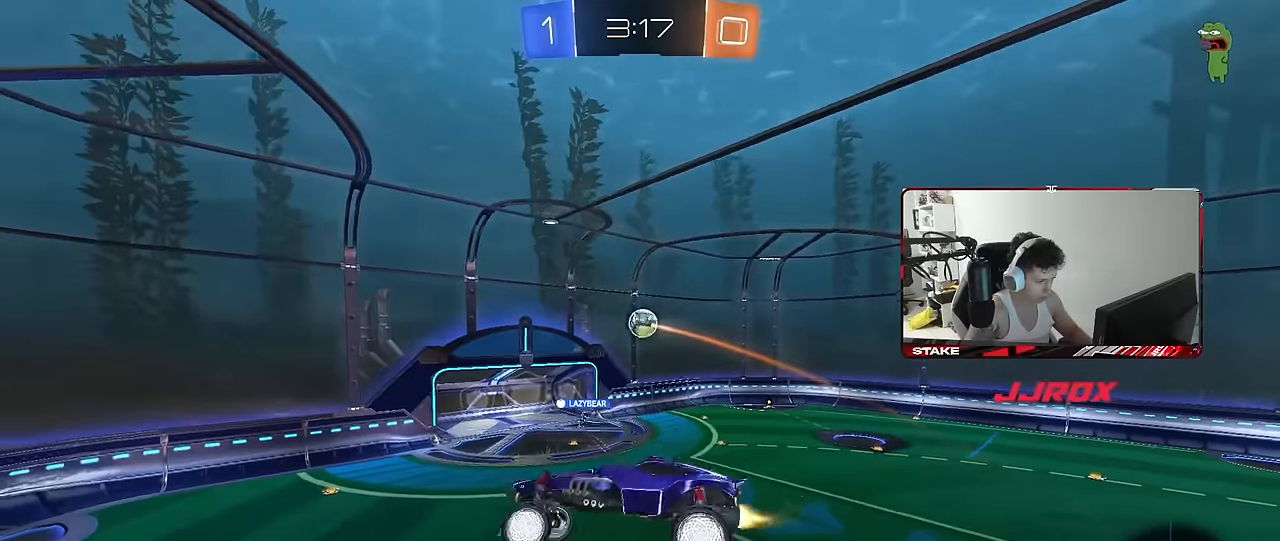
{"keys": ["a", "s", "shift"], "mouse": ["left"], "mouse_move": "still", "events": [[250, "w", "up"], [350, "s", "down"]]}
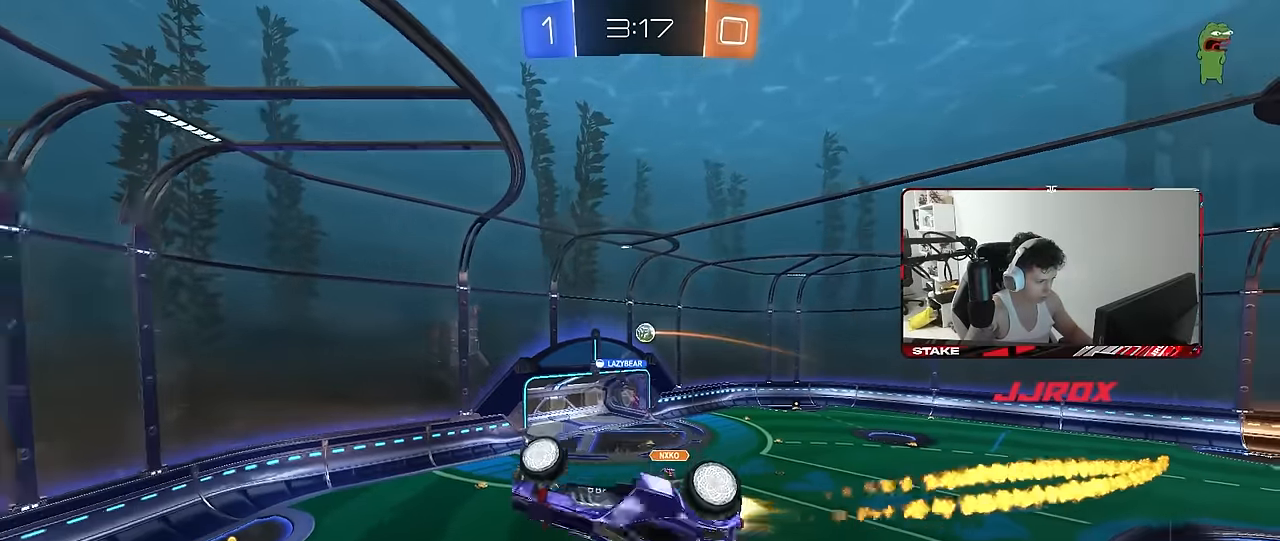
{"keys": ["w"], "mouse": [], "mouse_move": "still", "events": [[184, "mouse_left", "up"], [317, "a", "up"], [317, "s", "up"], [317, "shift", "up"], [367, "d", "down"], [500, "d", "up"], [500, "w", "down"]]}
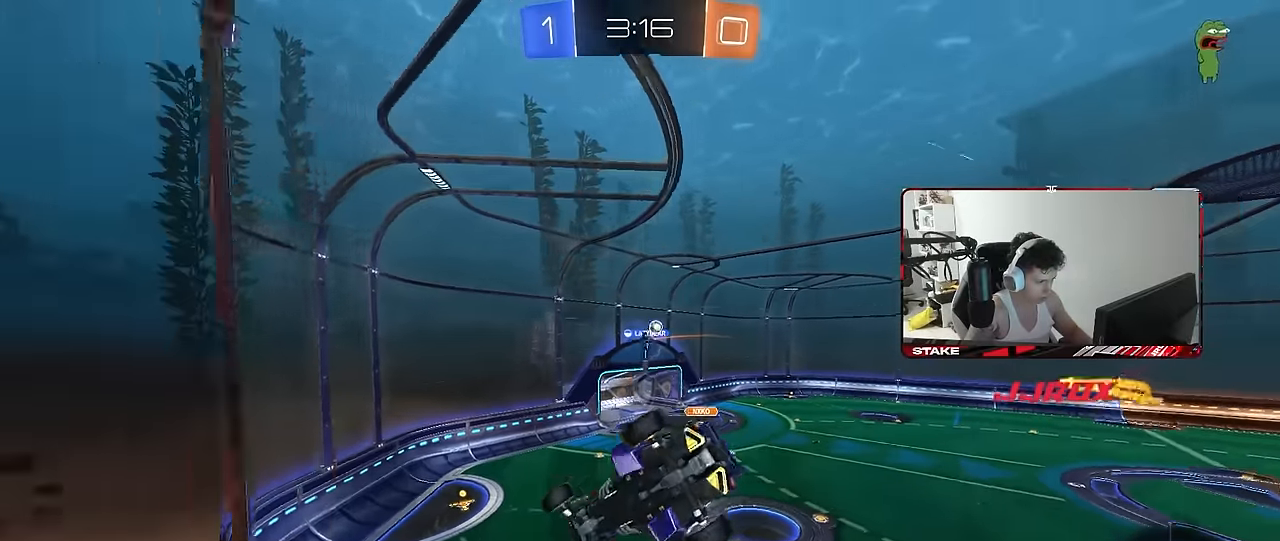
{"keys": ["w"], "mouse": ["left"], "mouse_move": "still", "events": [[150, "mouse_left", "down"], [234, "a", "down"], [384, "a", "up"]]}
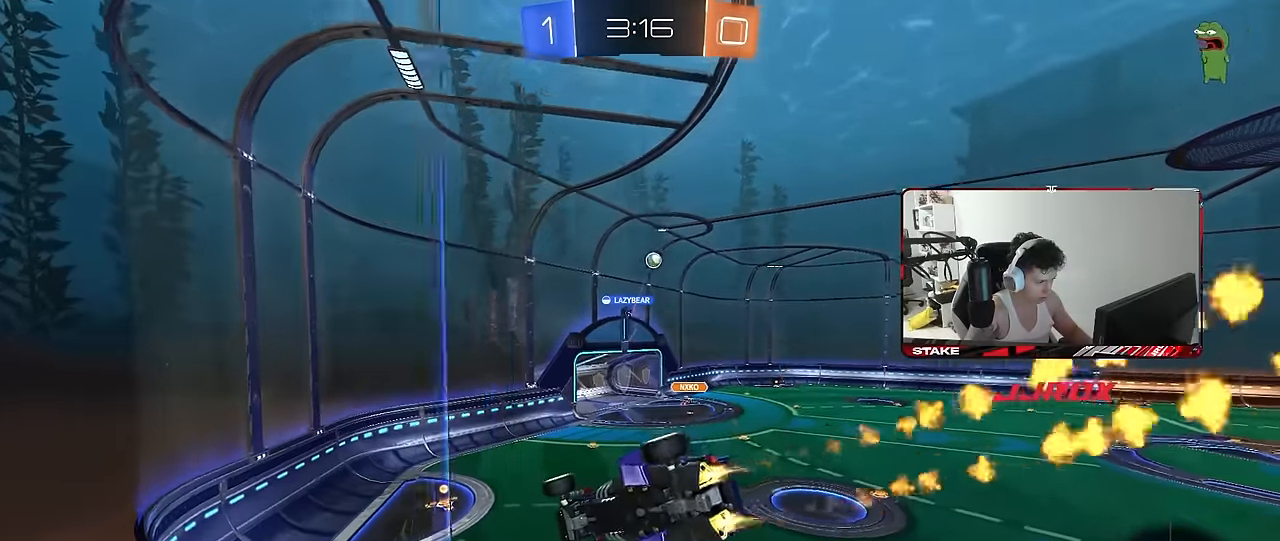
{"keys": [], "mouse": [], "mouse_move": "still", "events": [[67, "mouse_right", "down"], [67, "w", "up"], [117, "a", "down"], [117, "shift", "down"], [167, "s", "down"], [250, "mouse_right", "up"], [300, "shift", "up"], [350, "d", "down"], [400, "a", "up"], [400, "mouse_left", "up"], [400, "s", "up"], [484, "d", "up"]]}
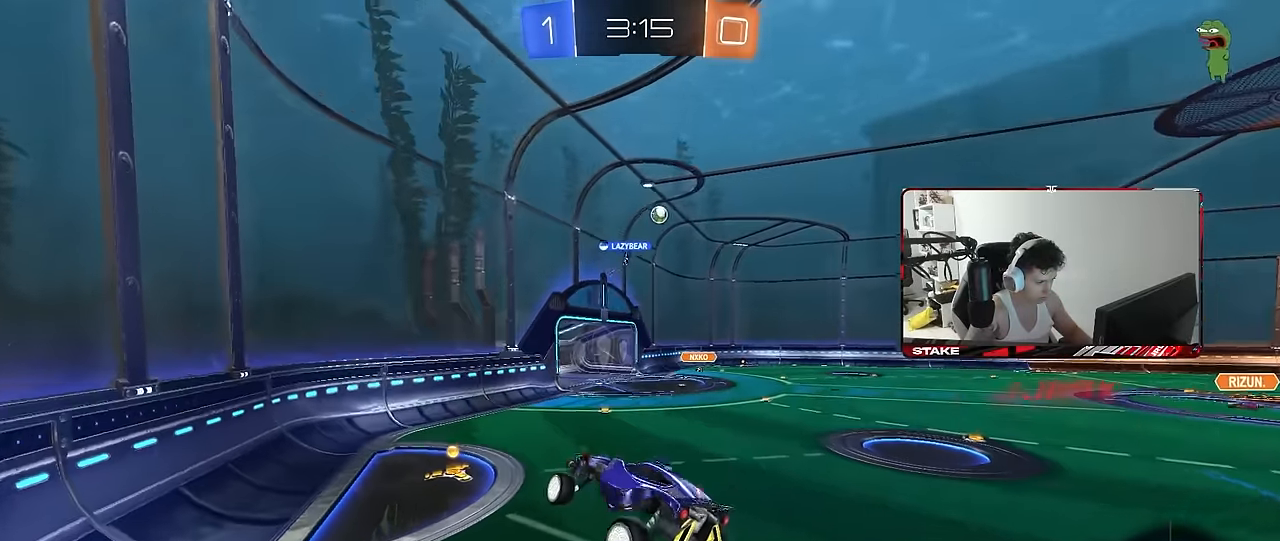
{"keys": ["d", "shift", "w"], "mouse": ["left"], "mouse_move": "still", "events": [[217, "w", "down"], [267, "mouse_left", "down"], [267, "mouse_right", "down"], [417, "d", "down"], [450, "mouse_right", "up"], [450, "shift", "down"]]}
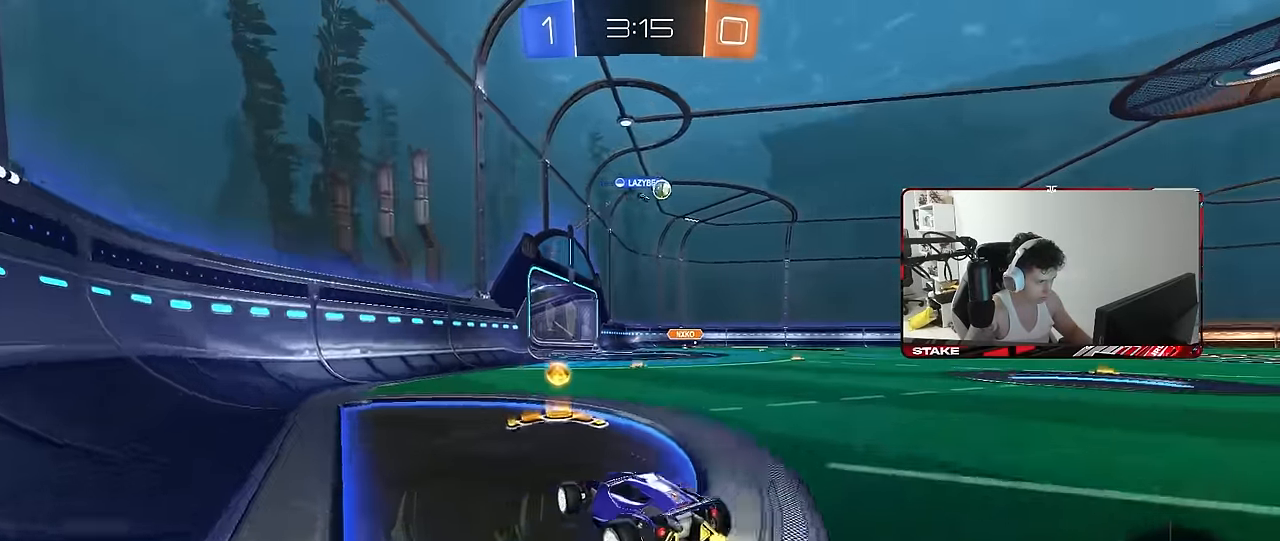
{"keys": ["a", "w"], "mouse": [], "mouse_move": "still", "events": [[50, "shift", "up"], [284, "d", "up"], [484, "a", "down"], [484, "mouse_left", "up"]]}
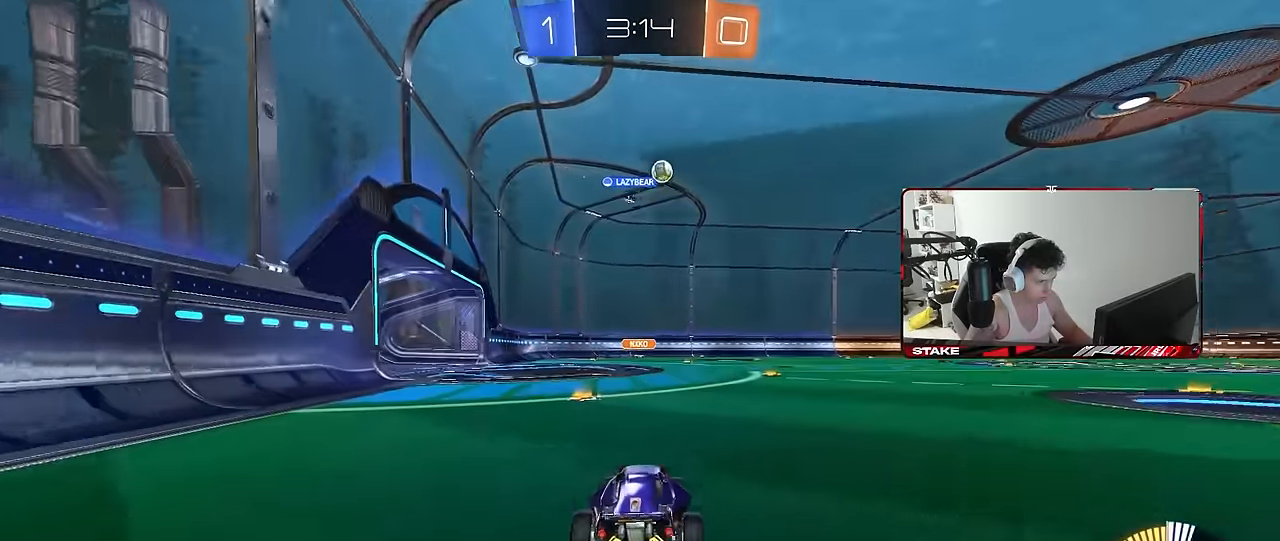
{"keys": ["d", "w"], "mouse": [], "mouse_move": "still", "events": [[117, "a", "up"], [167, "d", "down"], [167, "mouse_left", "down"], [500, "mouse_left", "up"]]}
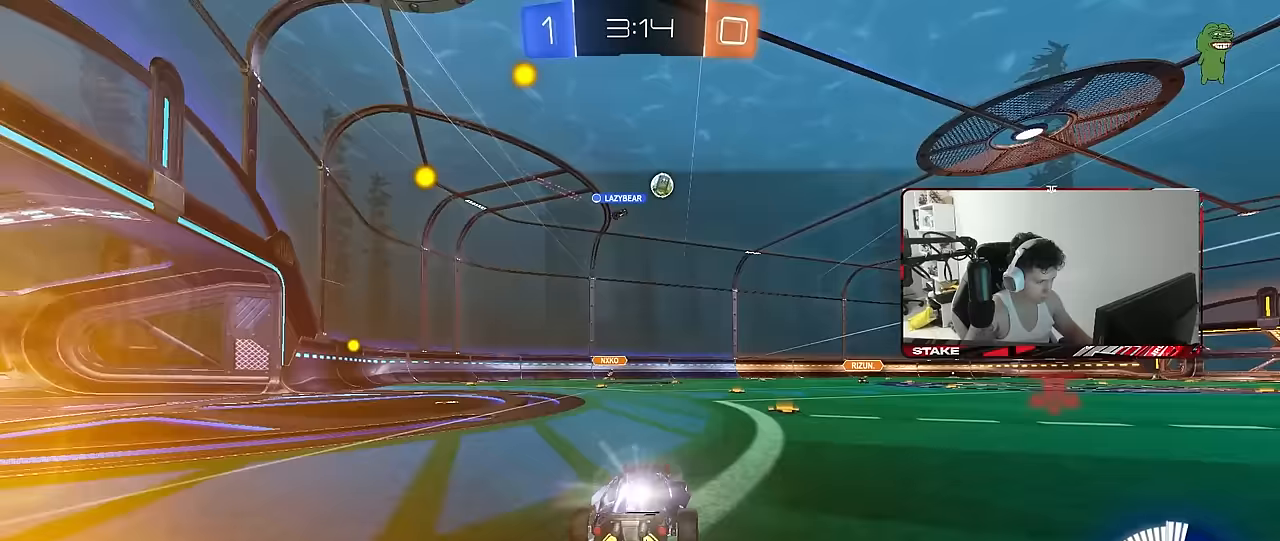
{"keys": ["w"], "mouse": [], "mouse_move": "still", "events": [[83, "d", "up"], [133, "mouse_left", "down"], [317, "mouse_left", "up"]]}
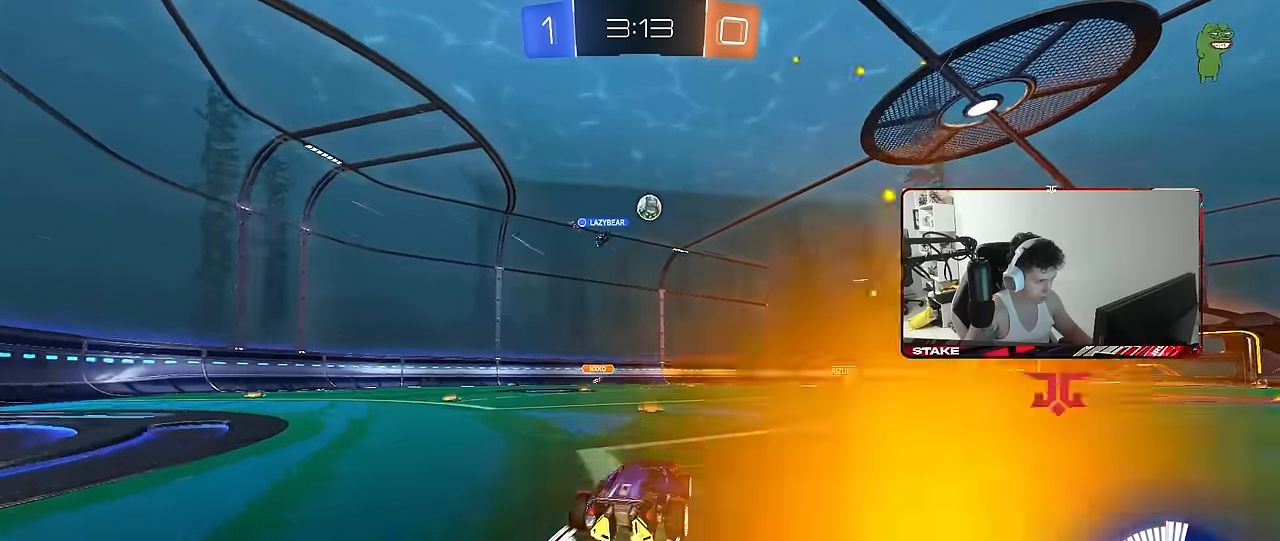
{"keys": [], "mouse": [], "mouse_move": "still", "events": [[50, "a", "down"], [200, "a", "up"], [333, "a", "down"], [483, "a", "up"], [483, "w", "up"]]}
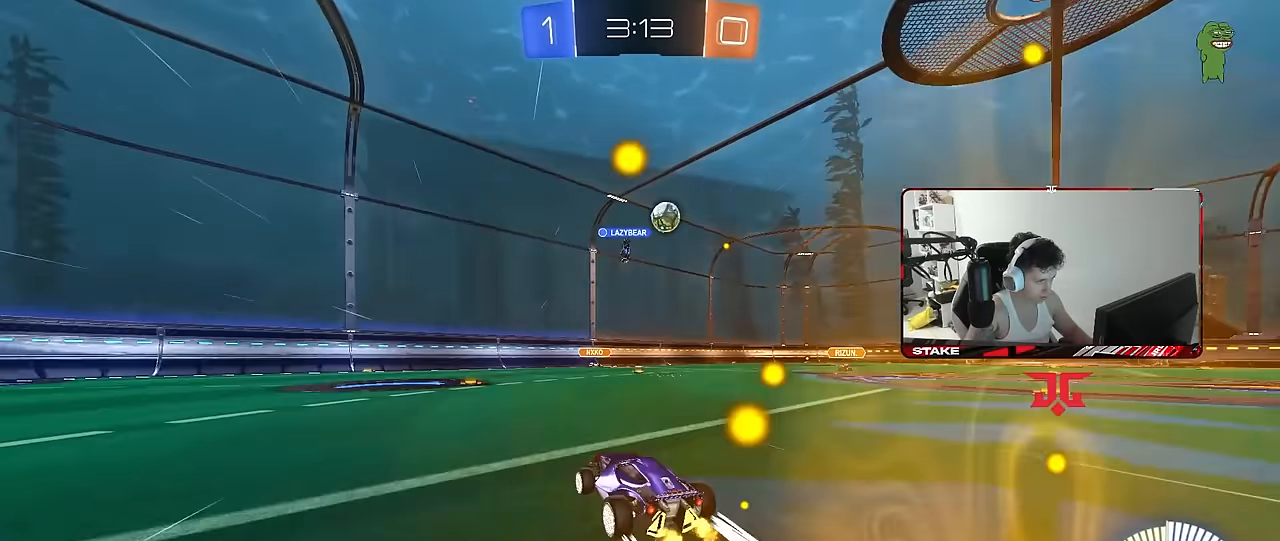
{"keys": ["d", "w"], "mouse": [], "mouse_move": "still", "events": [[300, "a", "down"], [400, "w", "down"], [450, "a", "up"], [500, "d", "down"]]}
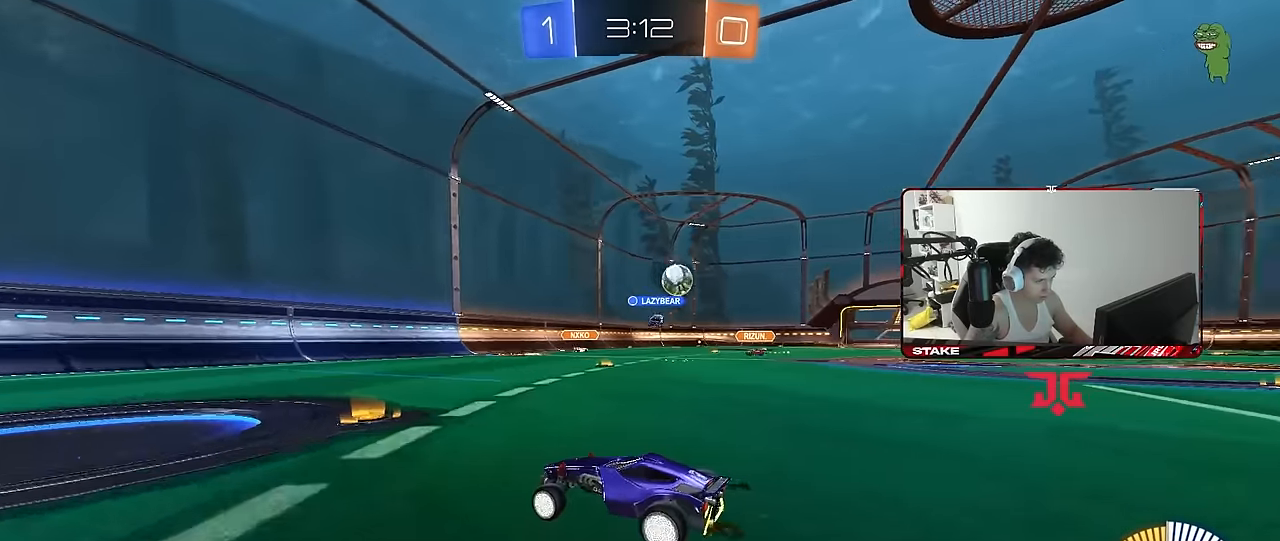
{"keys": ["w"], "mouse": [], "mouse_move": "still", "events": [[33, "shift", "down"], [133, "shift", "up"], [317, "shift", "down"], [367, "shift", "up"], [500, "d", "up"]]}
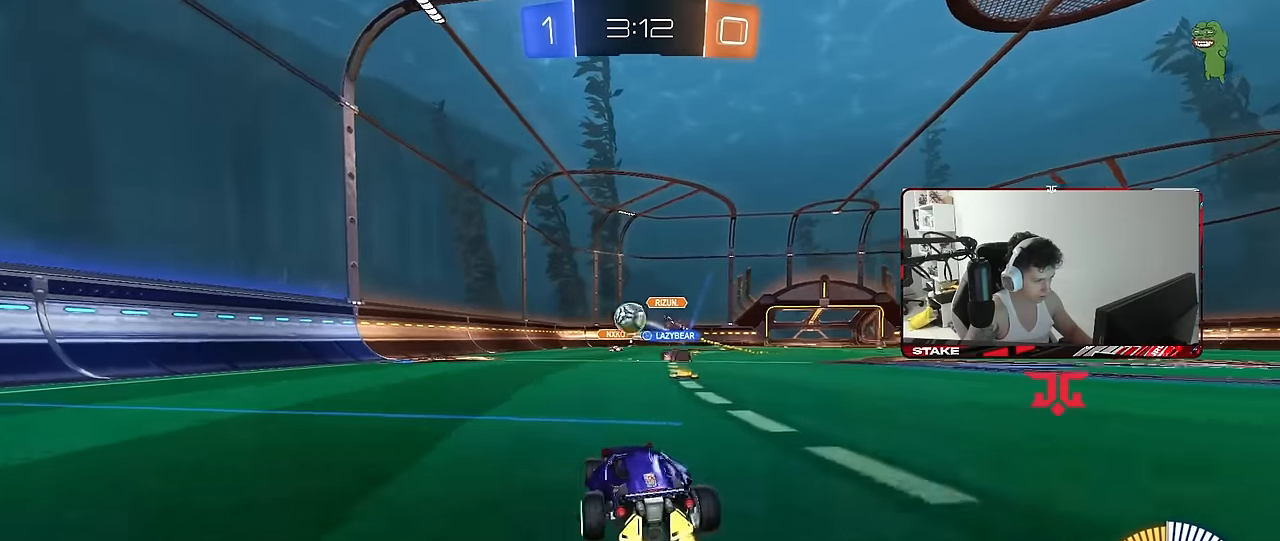
{"keys": ["a"], "mouse": [], "mouse_move": "still", "events": [[50, "a", "down"], [100, "shift", "down"], [200, "shift", "up"], [200, "w", "up"], [233, "s", "down"], [433, "s", "up"]]}
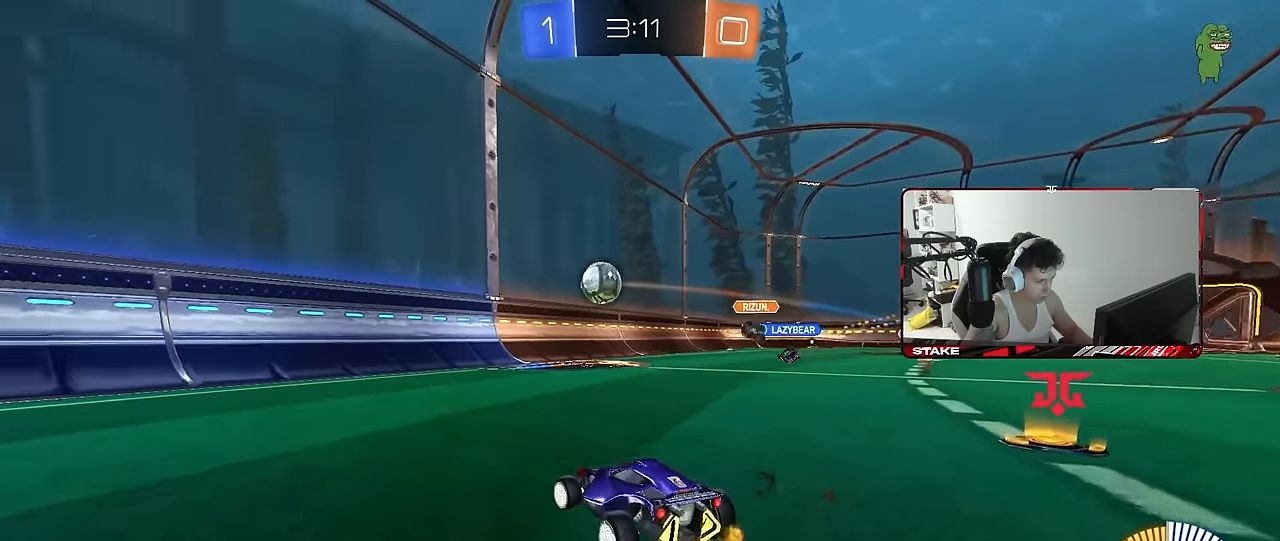
{"keys": ["w"], "mouse": [], "mouse_move": "still", "events": [[67, "a", "up"], [67, "w", "down"], [200, "d", "down"], [450, "d", "up"]]}
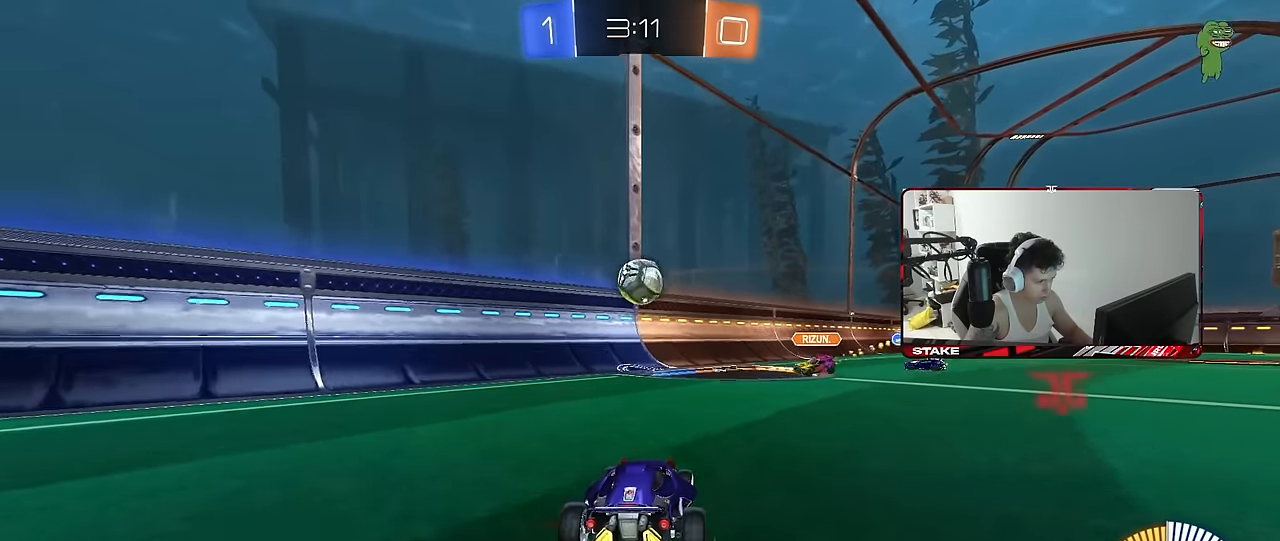
{"keys": ["d", "shift", "w"], "mouse": [], "mouse_move": "still", "events": [[183, "d", "down"], [217, "w", "up"], [317, "s", "down"], [417, "s", "up"], [450, "shift", "down"], [500, "w", "down"]]}
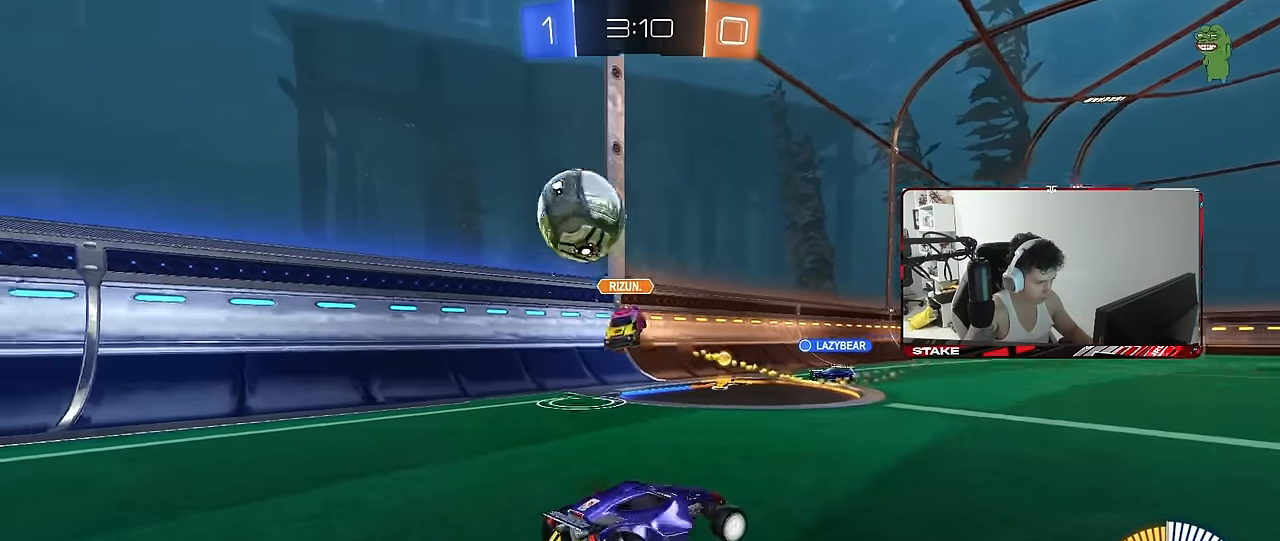
{"keys": ["d", "w"], "mouse": [], "mouse_move": "still", "events": [[100, "shift", "up"], [383, "shift", "down"], [433, "shift", "up"]]}
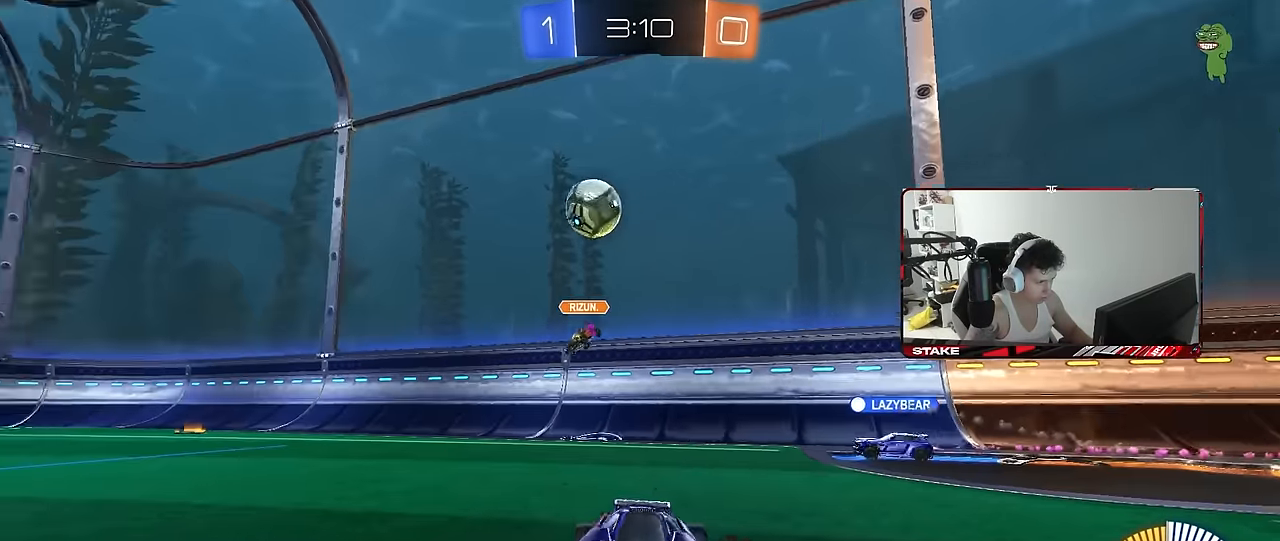
{"keys": ["d", "shift", "w"], "mouse": ["left", "right"], "mouse_move": "still", "events": [[450, "mouse_left", "down"], [450, "mouse_right", "down"], [500, "shift", "down"]]}
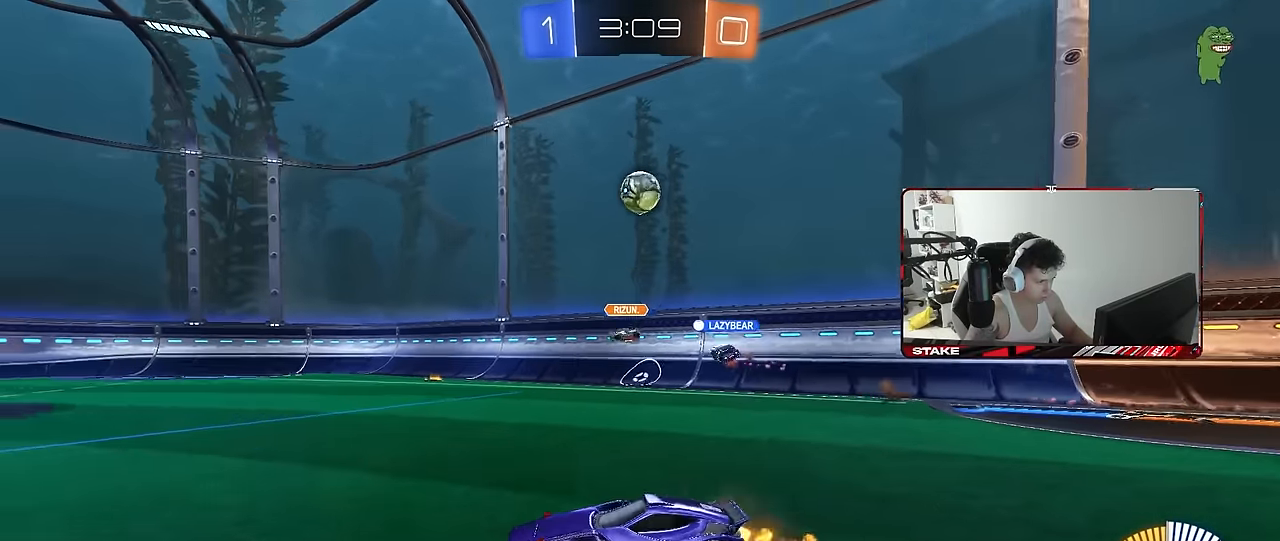
{"keys": ["d", "shift"], "mouse": [], "mouse_move": "still", "events": [[33, "mouse_right", "up"], [83, "mouse_right", "down"], [133, "s", "down"], [133, "w", "up"], [267, "mouse_right", "up"], [317, "mouse_left", "up"], [417, "s", "up"]]}
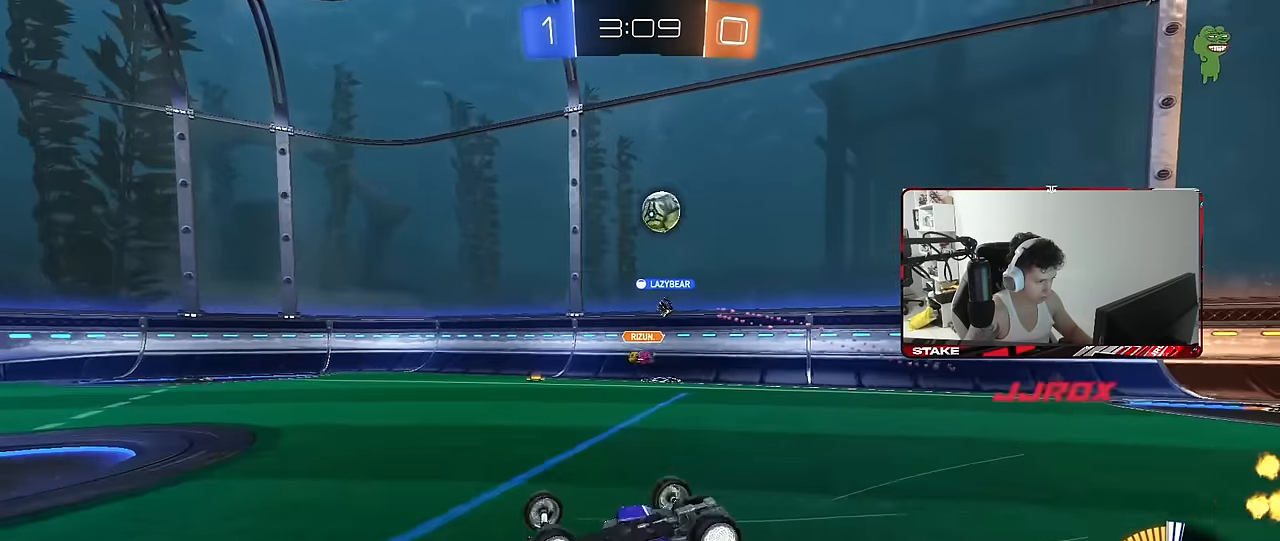
{"keys": [], "mouse": [], "mouse_move": "still", "events": [[50, "s", "down"], [283, "s", "up"], [383, "d", "up"], [383, "shift", "up"]]}
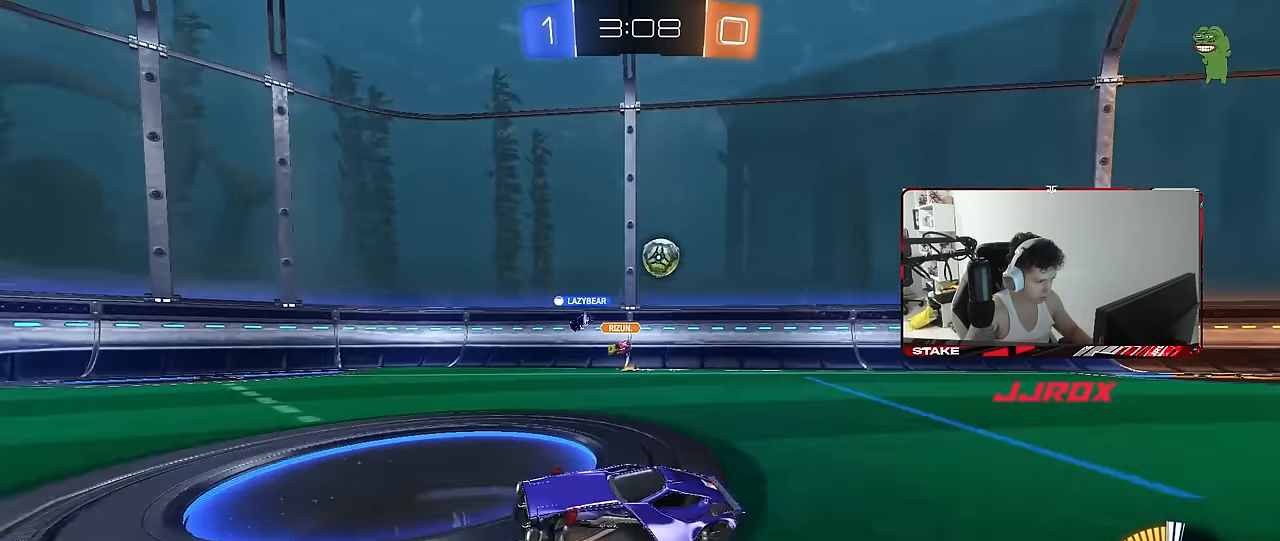
{"keys": [], "mouse": [], "mouse_move": "still", "events": [[67, "d", "down"], [67, "s", "down"], [200, "a", "down"], [200, "d", "up"], [400, "a", "up"], [400, "s", "up"]]}
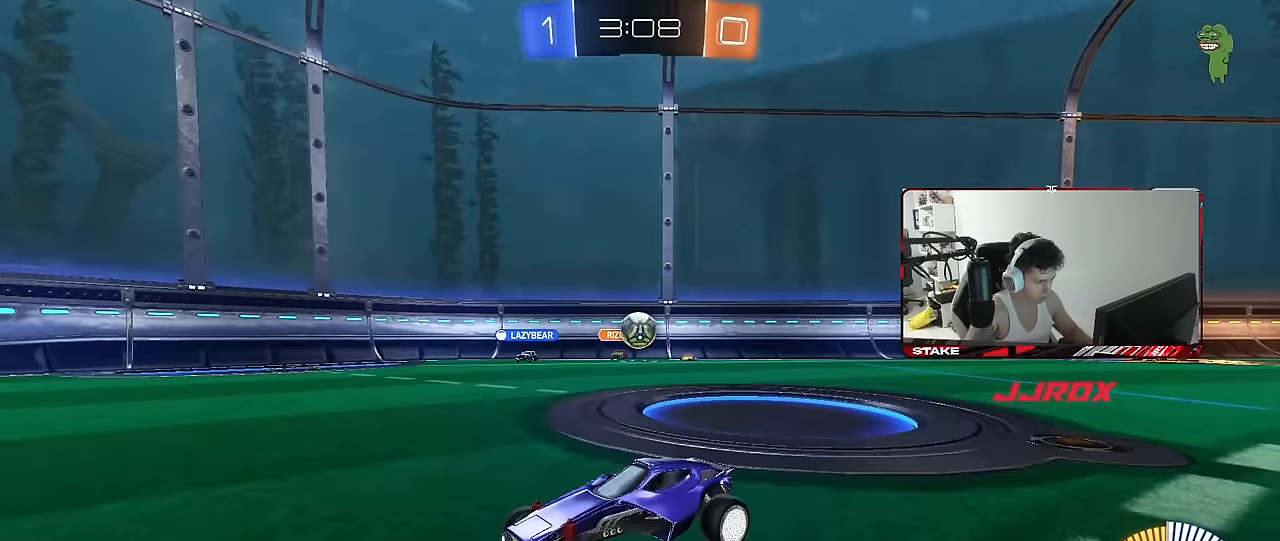
{"keys": ["d", "w"], "mouse": [], "mouse_move": "still", "events": [[83, "w", "down"], [133, "a", "down"], [367, "a", "up"], [417, "d", "down"]]}
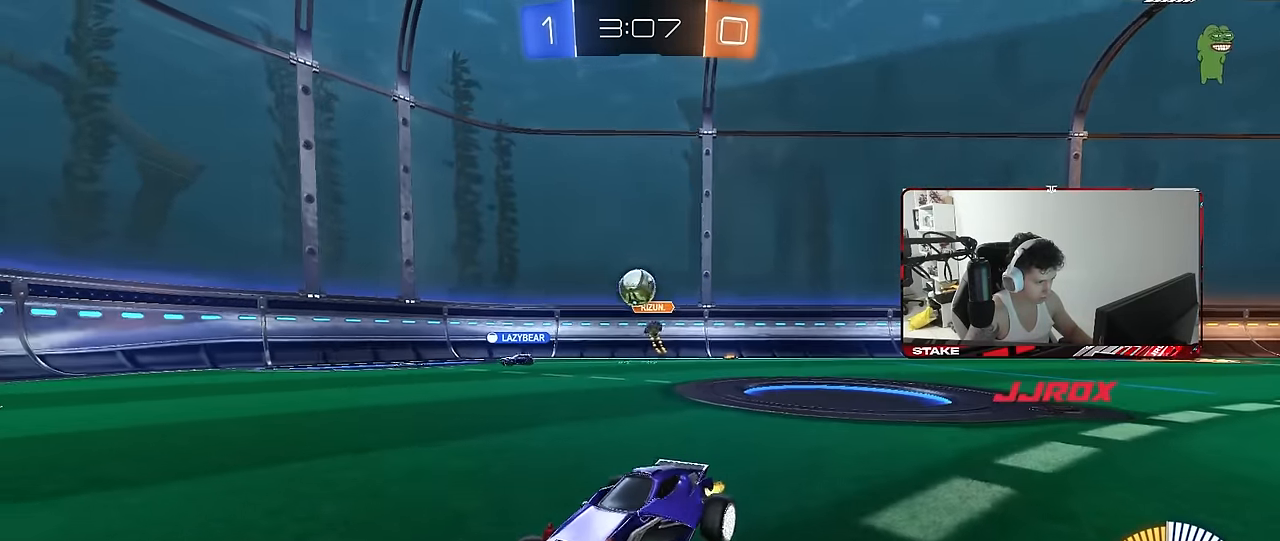
{"keys": ["d", "s"], "mouse": ["right"], "mouse_move": "still", "events": [[150, "w", "up"], [466, "mouse_right", "down"], [466, "s", "down"]]}
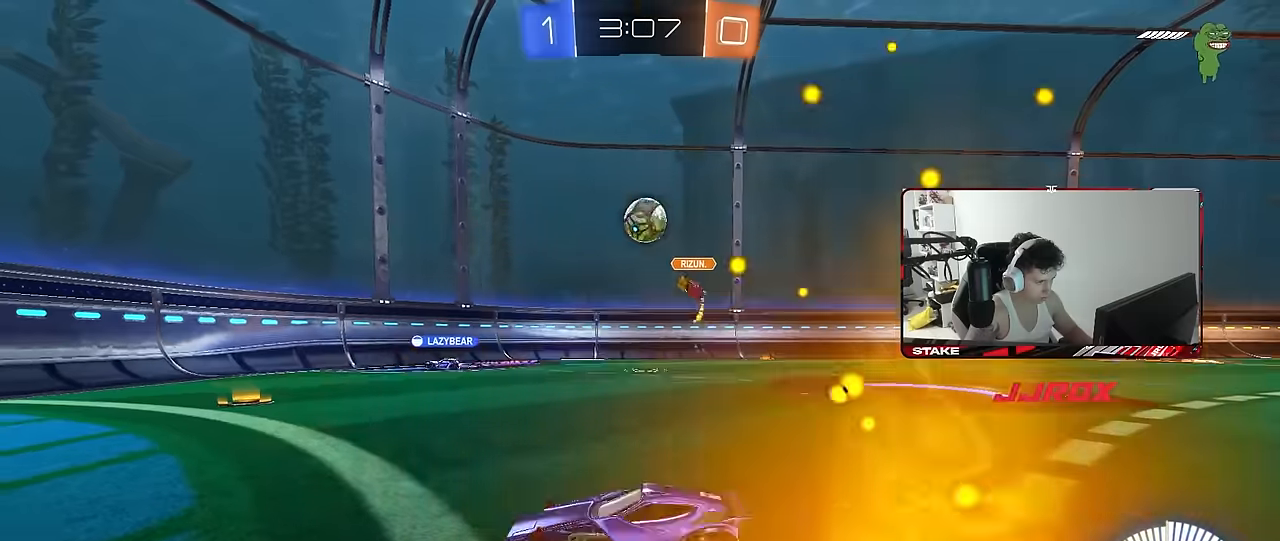
{"keys": ["a"], "mouse": ["left"], "mouse_move": "still", "events": [[216, "mouse_left", "down"], [250, "a", "down"], [250, "shift", "down"], [300, "d", "up"], [350, "mouse_right", "up"], [350, "s", "up"], [450, "shift", "up"]]}
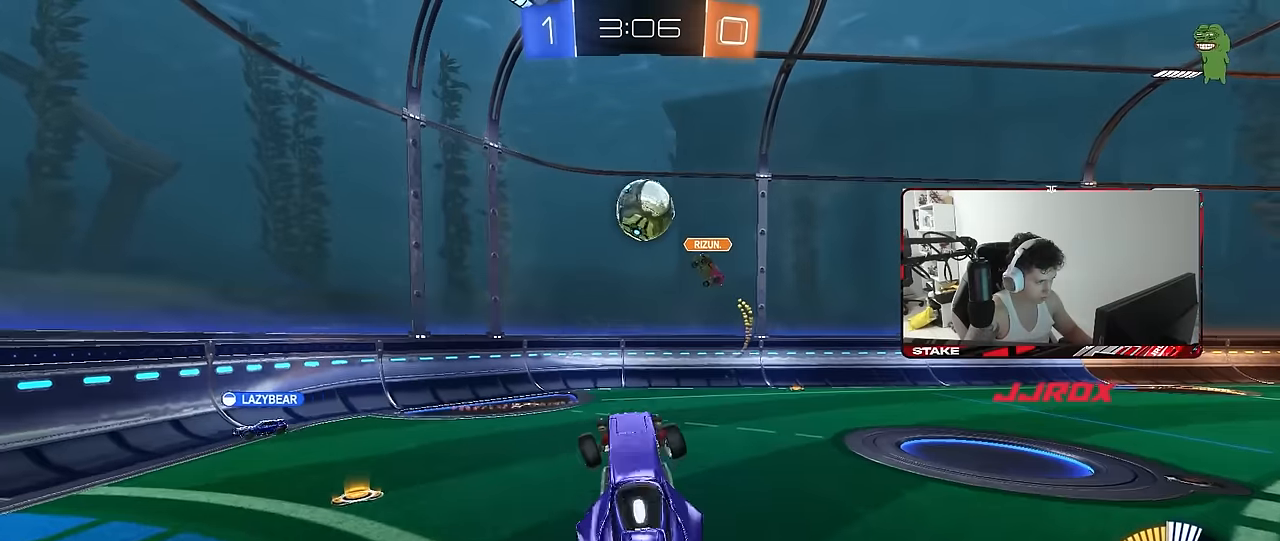
{"keys": [], "mouse": ["left"], "mouse_move": "still", "events": [[33, "w", "down"], [216, "a", "up"], [266, "d", "down"], [366, "a", "down"], [366, "d", "up"], [466, "a", "up"], [466, "w", "up"]]}
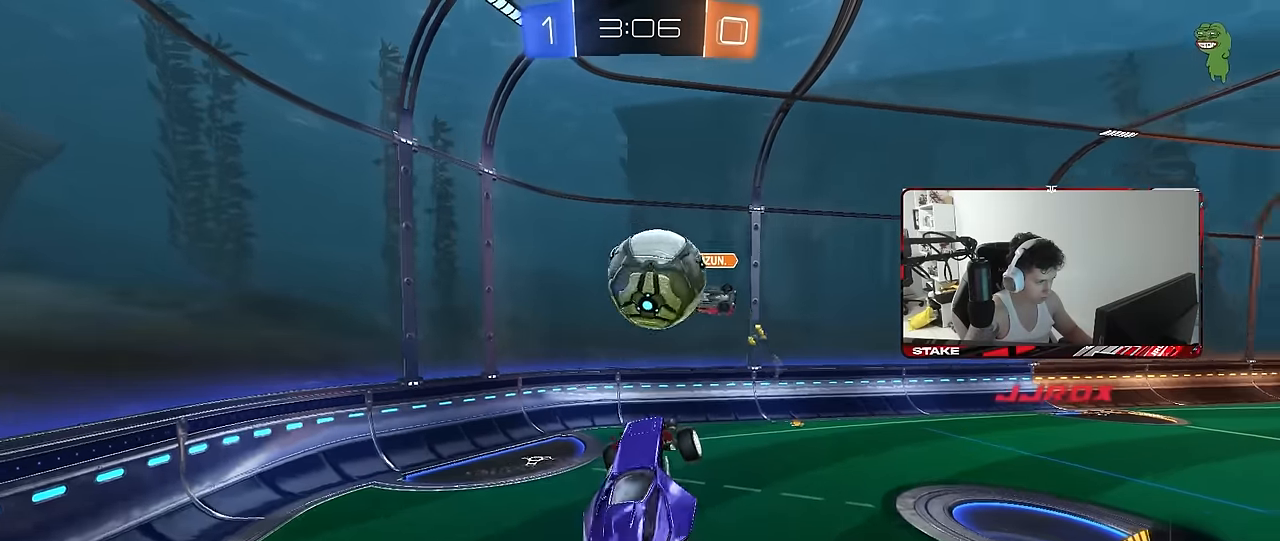
{"keys": ["d", "s", "shift"], "mouse": ["left"], "mouse_move": "still", "events": [[50, "w", "down"], [100, "d", "down"], [150, "mouse_right", "down"], [150, "shift", "down"], [233, "s", "down"], [283, "w", "up"], [333, "mouse_right", "up"]]}